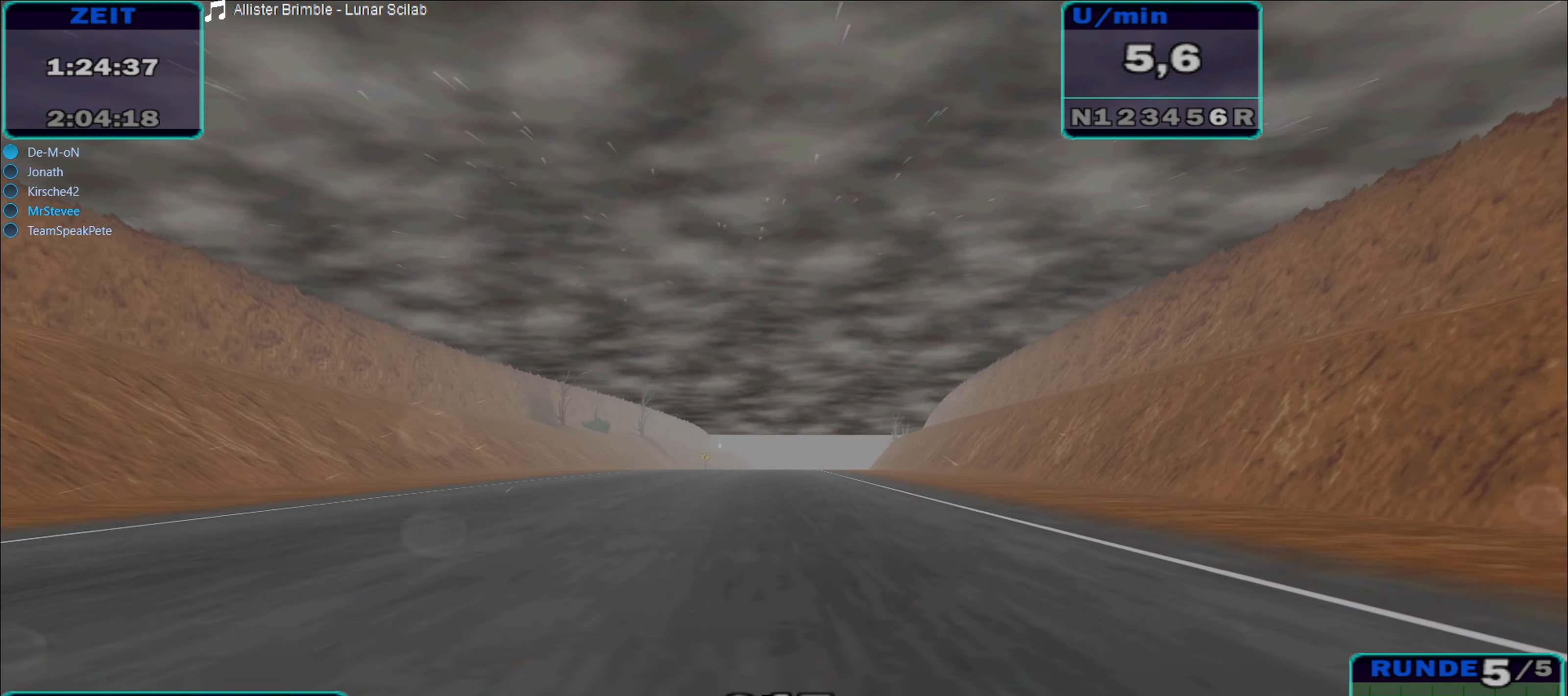
Gameplay with a controller (Xbox layout); each line is a JSON object with the inputs held at the frame after it. "events" lists button and stick changes between this image and that frame as [ms after this image, input, new state], when the widget could be followed in between. Not read: L3 R3.
{"buttons": ["R2"], "left_stick": "right", "right_stick": "center", "events": [[367, "left_stick", "right"]]}
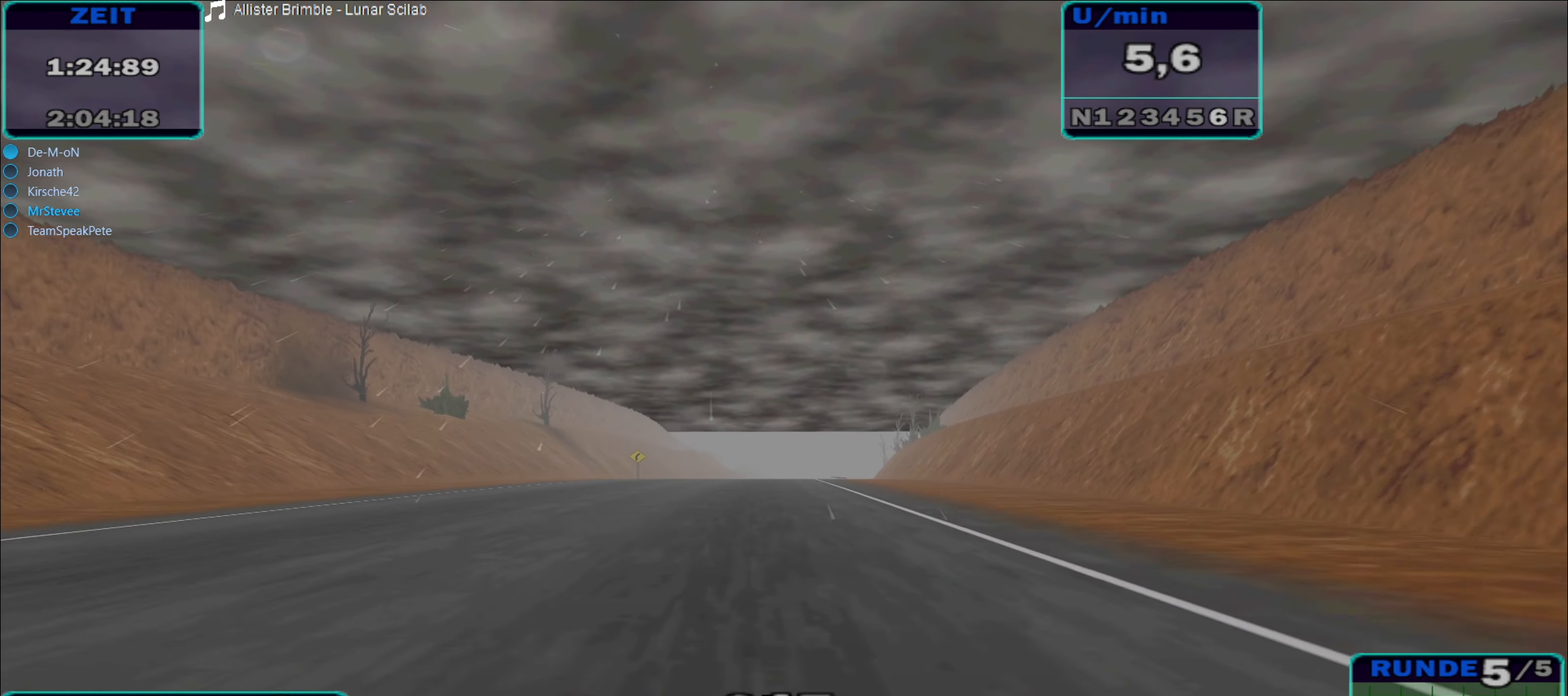
{"buttons": ["R2"], "left_stick": "center", "right_stick": "center", "events": [[17, "left_stick", "center"], [234, "left_stick", "down-left"], [350, "left_stick", "center"]]}
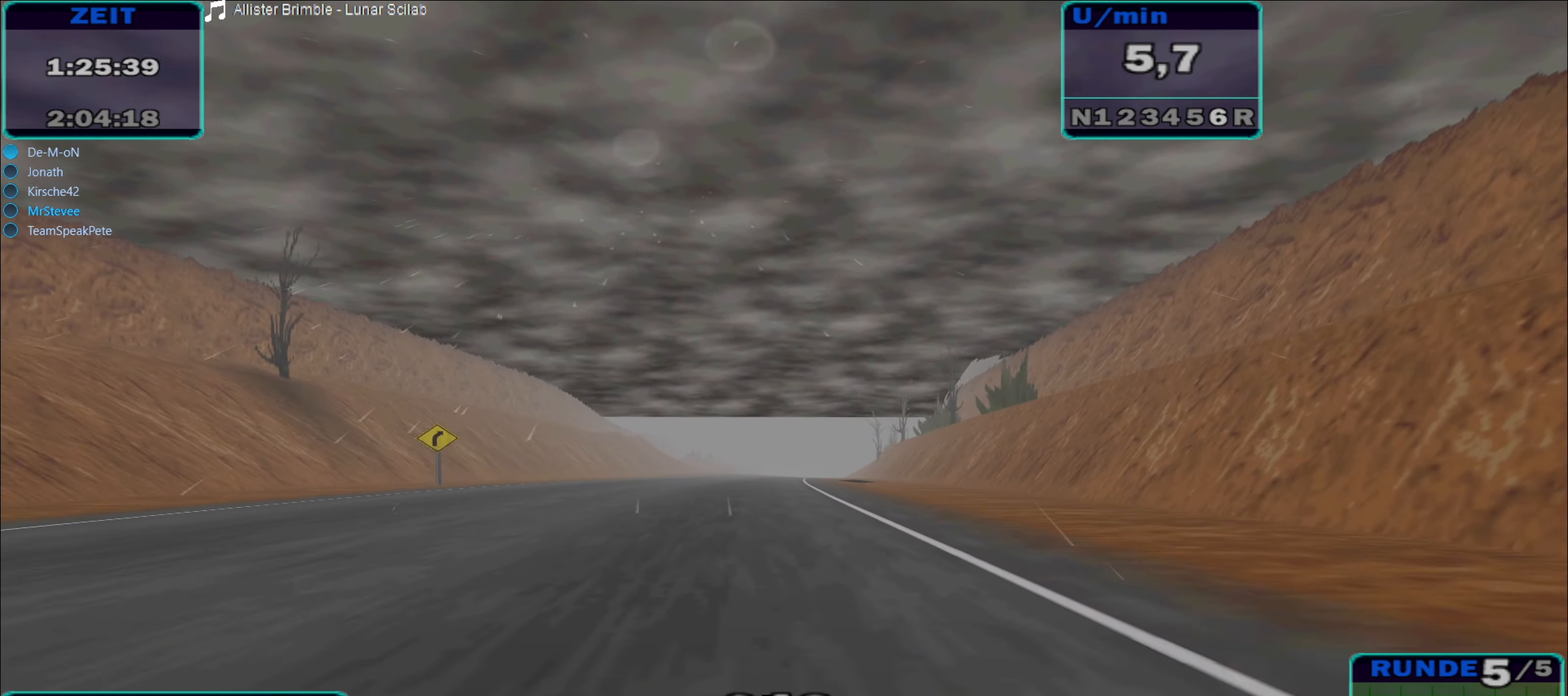
{"buttons": ["R2"], "left_stick": "right", "right_stick": "center", "events": [[184, "left_stick", "right"], [334, "left_stick", "center"], [400, "left_stick", "right"]]}
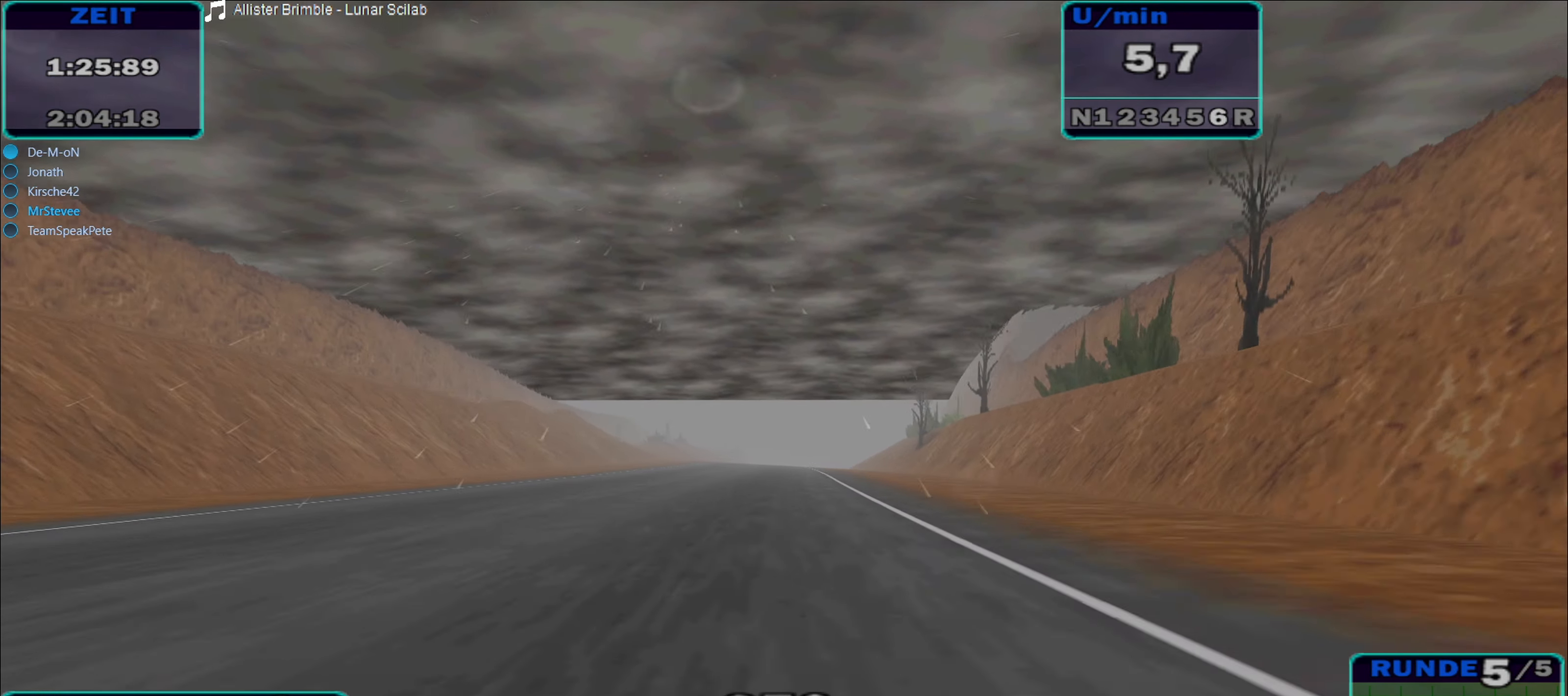
{"buttons": ["R2"], "left_stick": "down-left", "right_stick": "center", "events": [[50, "left_stick", "center"], [483, "left_stick", "down-left"]]}
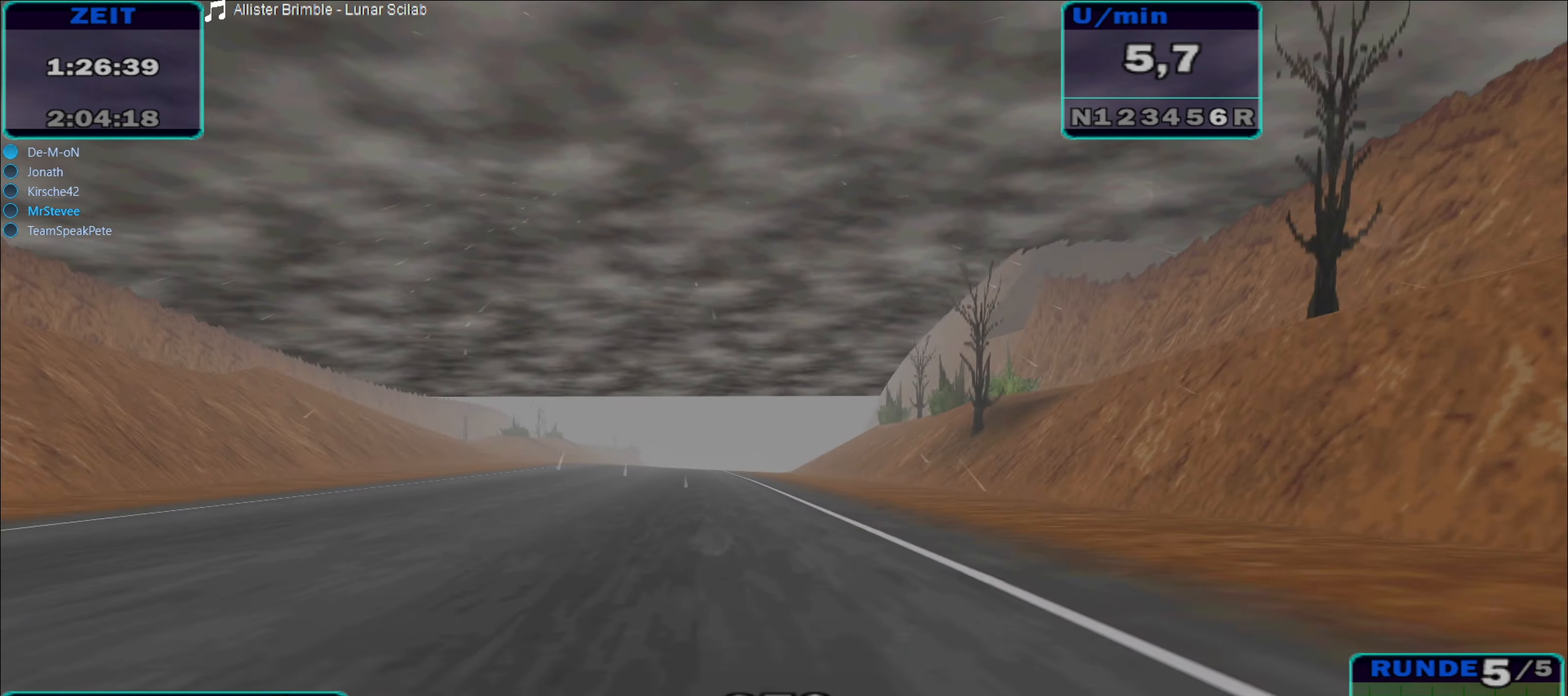
{"buttons": ["R2"], "left_stick": "center", "right_stick": "center", "events": [[83, "left_stick", "left"], [200, "left_stick", "center"]]}
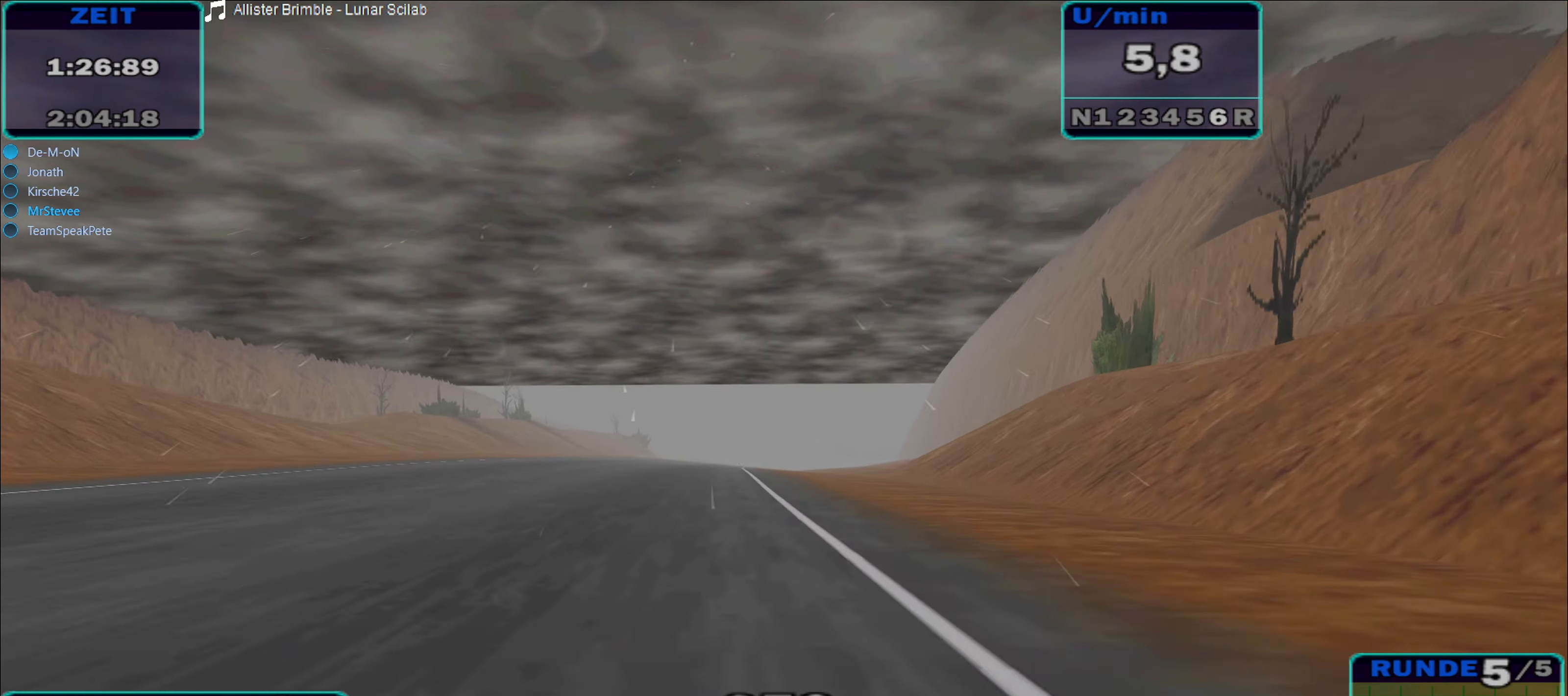
{"buttons": ["R2"], "left_stick": "center", "right_stick": "center", "events": [[83, "left_stick", "down-left"], [166, "left_stick", "left"], [266, "left_stick", "center"]]}
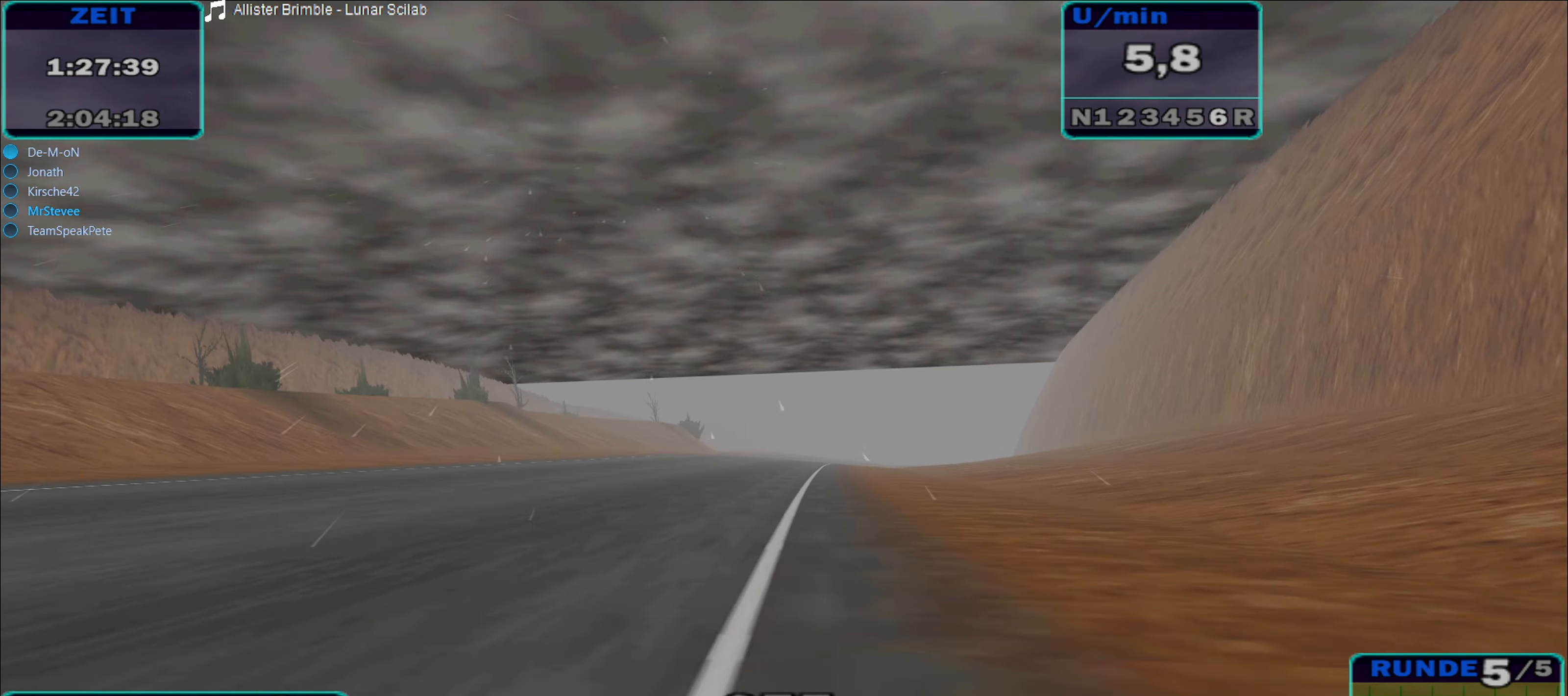
{"buttons": ["R2"], "left_stick": "center", "right_stick": "center", "events": [[100, "left_stick", "right"], [266, "left_stick", "center"]]}
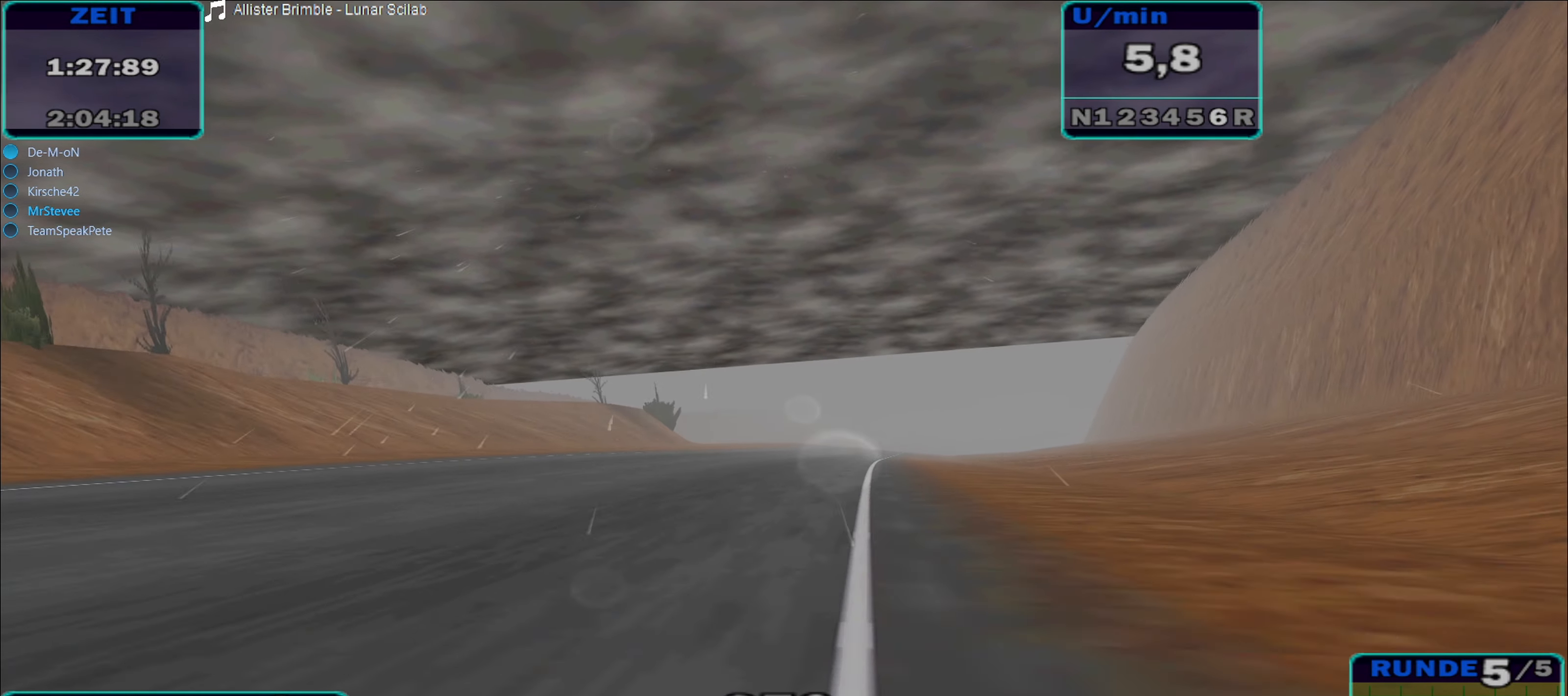
{"buttons": ["R2"], "left_stick": "center", "right_stick": "center", "events": [[100, "left_stick", "right"], [416, "left_stick", "center"]]}
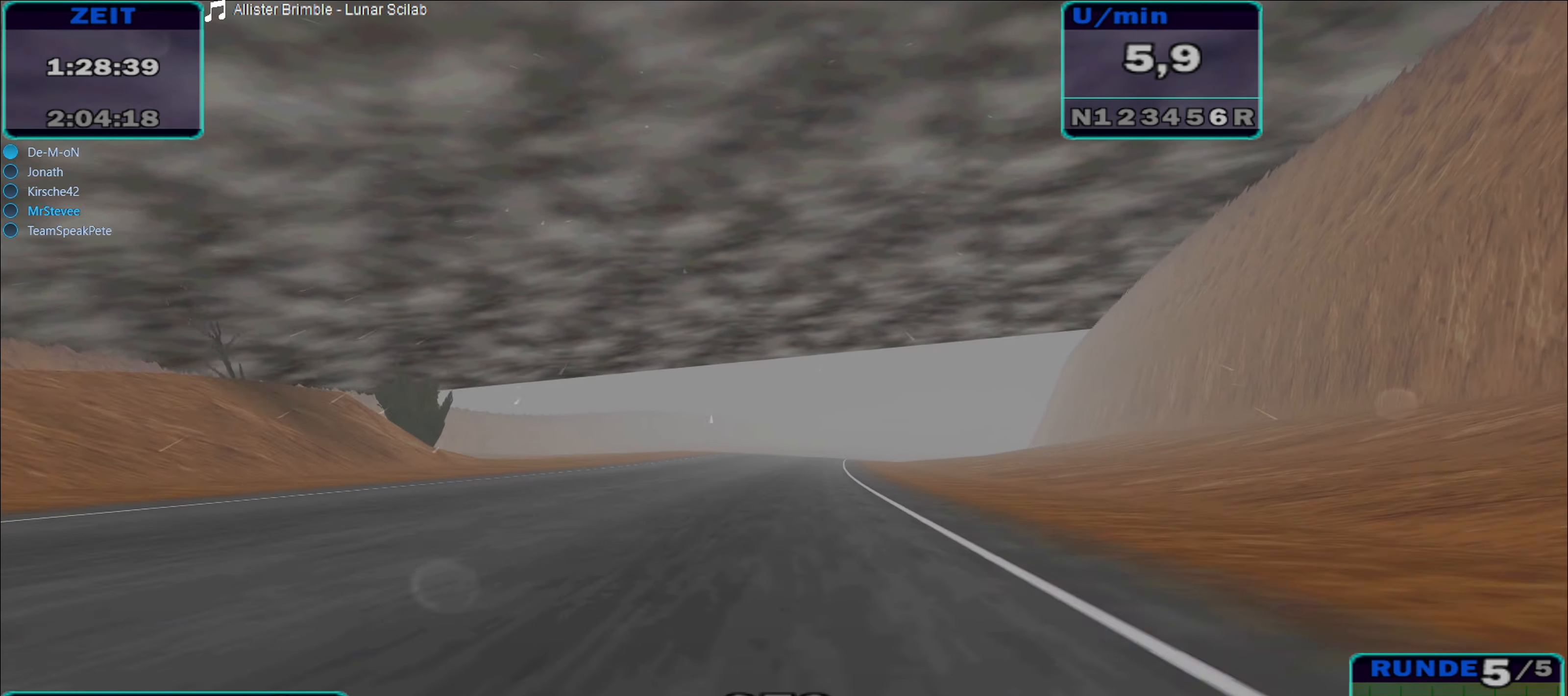
{"buttons": ["R2"], "left_stick": "center", "right_stick": "center", "events": [[200, "left_stick", "down-left"], [383, "left_stick", "center"]]}
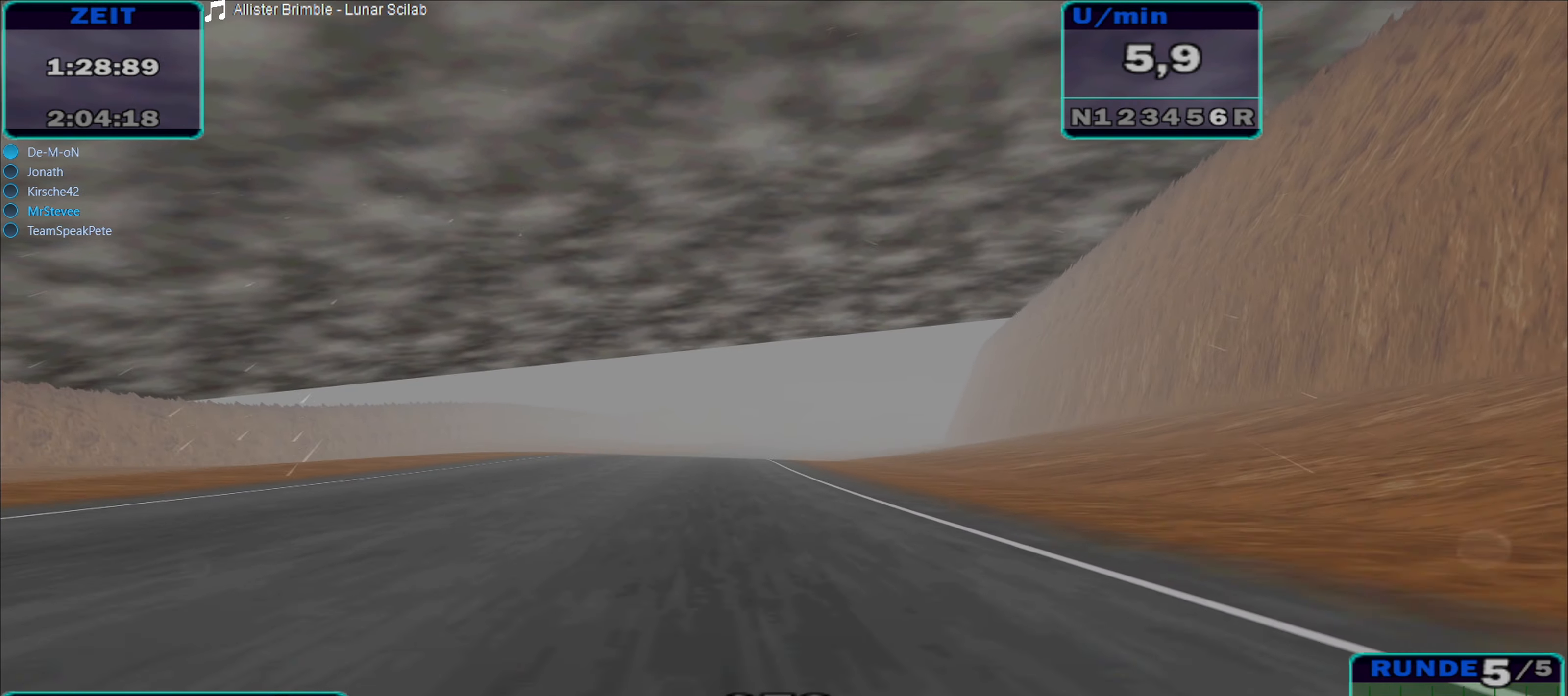
{"buttons": ["R2"], "left_stick": "center", "right_stick": "center", "events": [[283, "left_stick", "right"], [383, "left_stick", "center"]]}
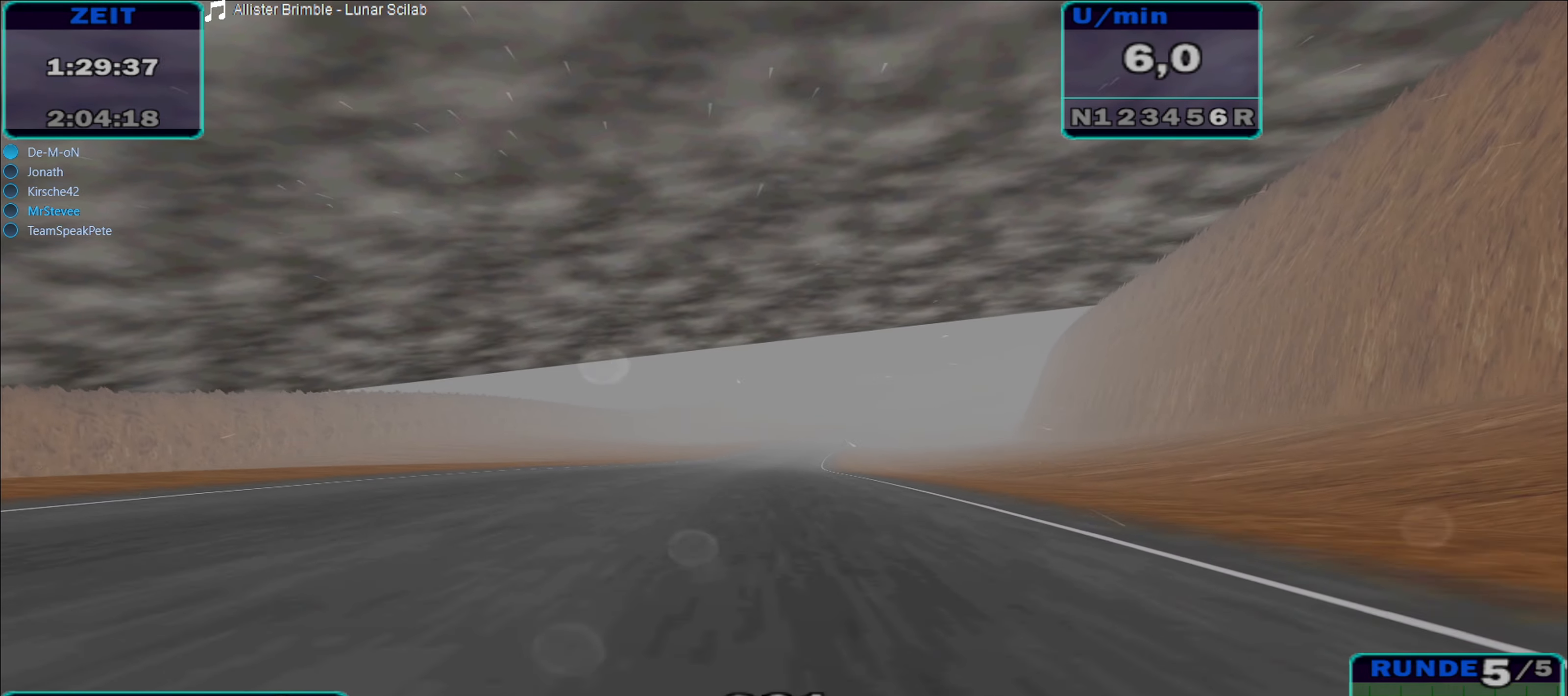
{"buttons": ["R2"], "left_stick": "center", "right_stick": "center", "events": [[133, "left_stick", "right"], [366, "left_stick", "center"]]}
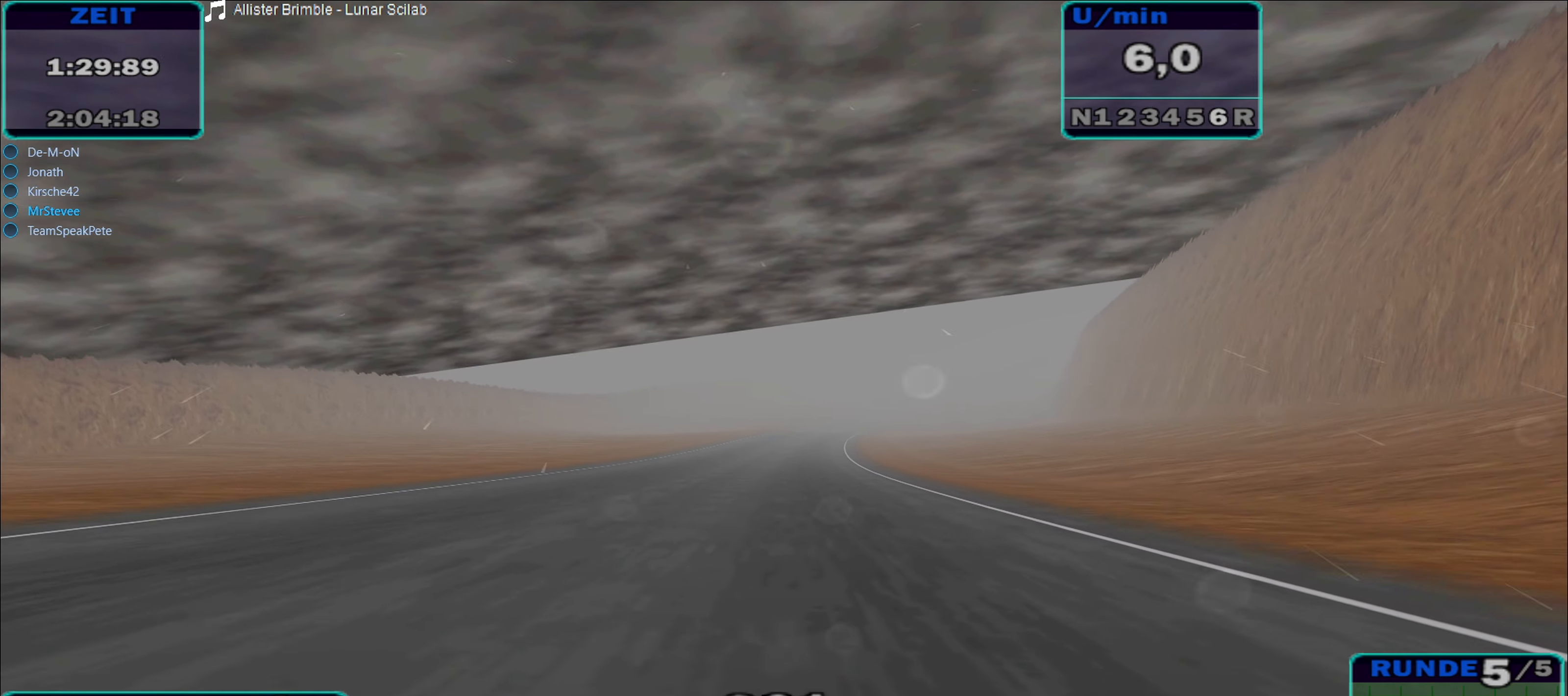
{"buttons": ["R2"], "left_stick": "center", "right_stick": "center", "events": [[350, "left_stick", "right"], [483, "left_stick", "center"]]}
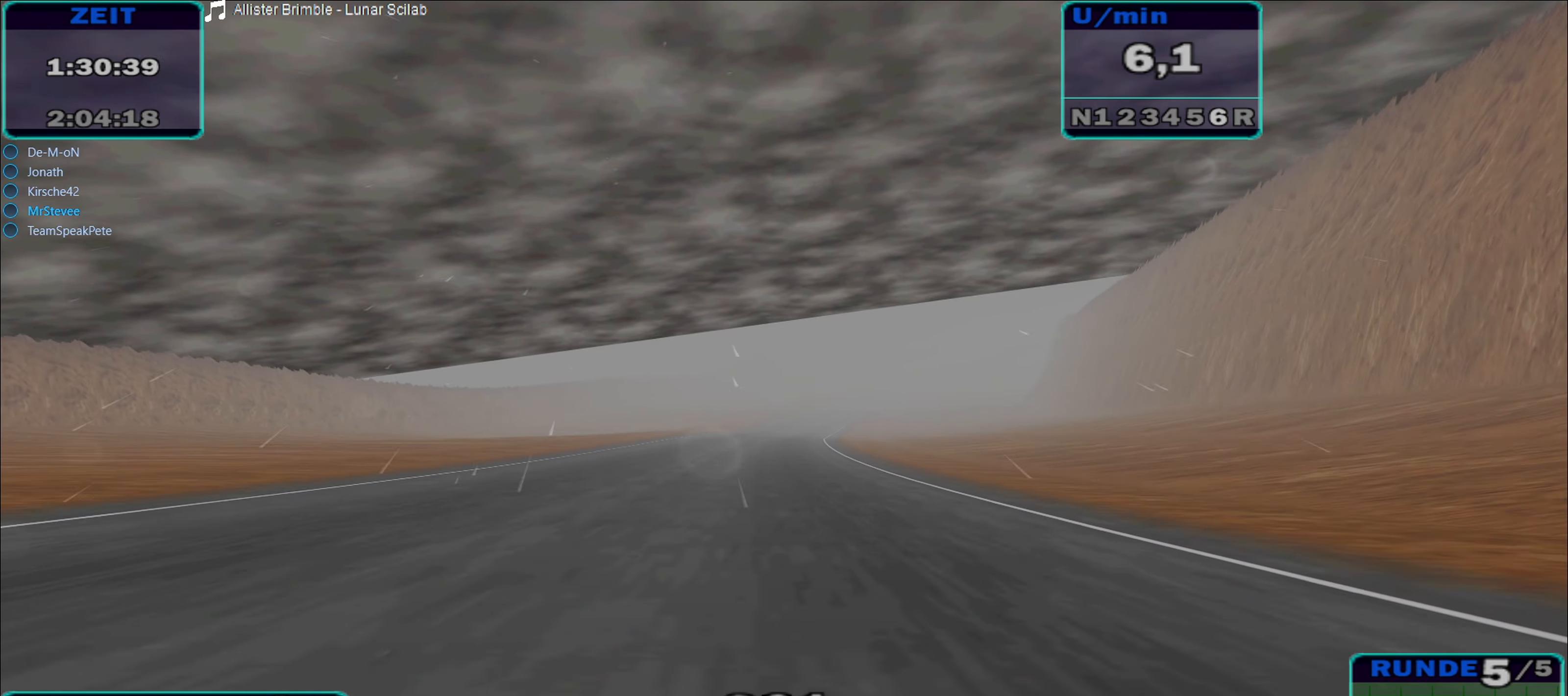
{"buttons": ["R2"], "left_stick": "center", "right_stick": "center", "events": [[200, "left_stick", "right"], [333, "left_stick", "center"]]}
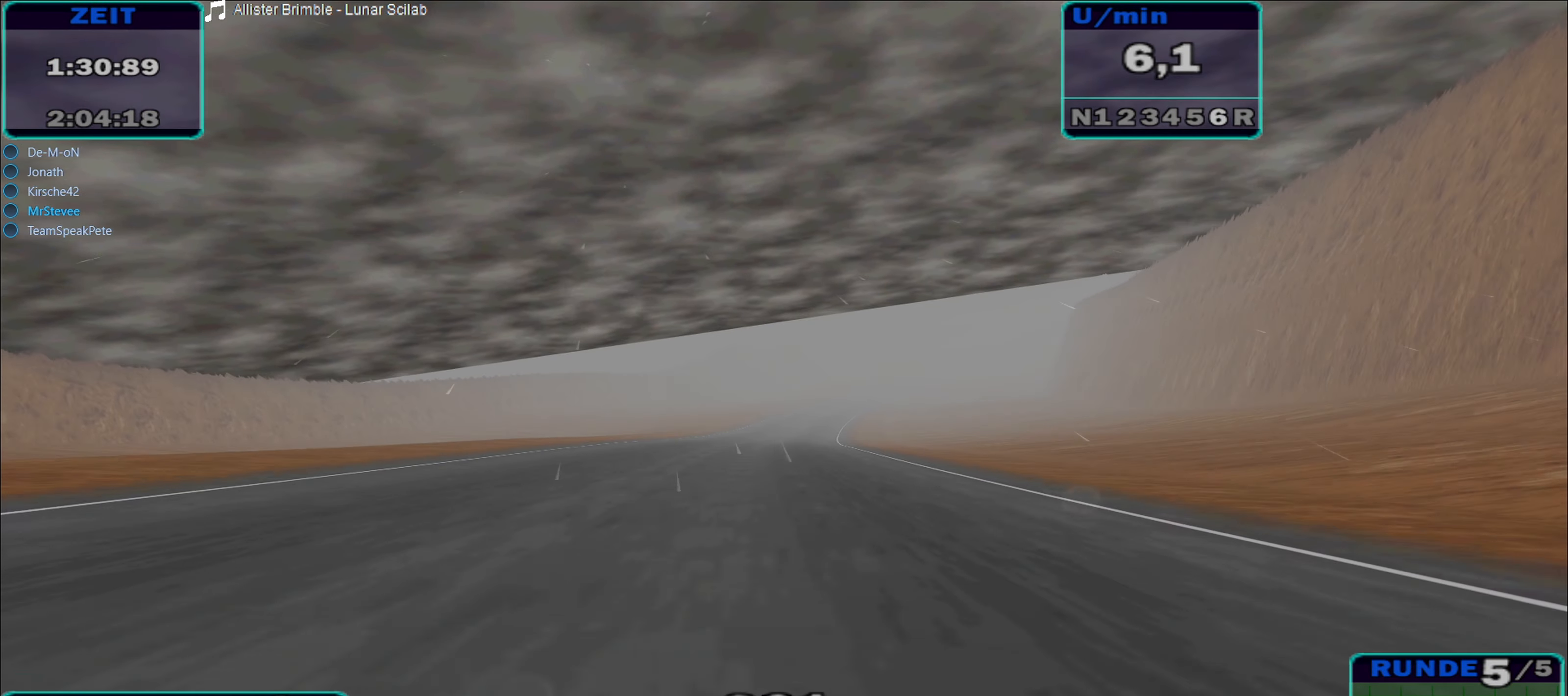
{"buttons": ["R2"], "left_stick": "center", "right_stick": "center", "events": [[133, "left_stick", "right"], [317, "left_stick", "center"]]}
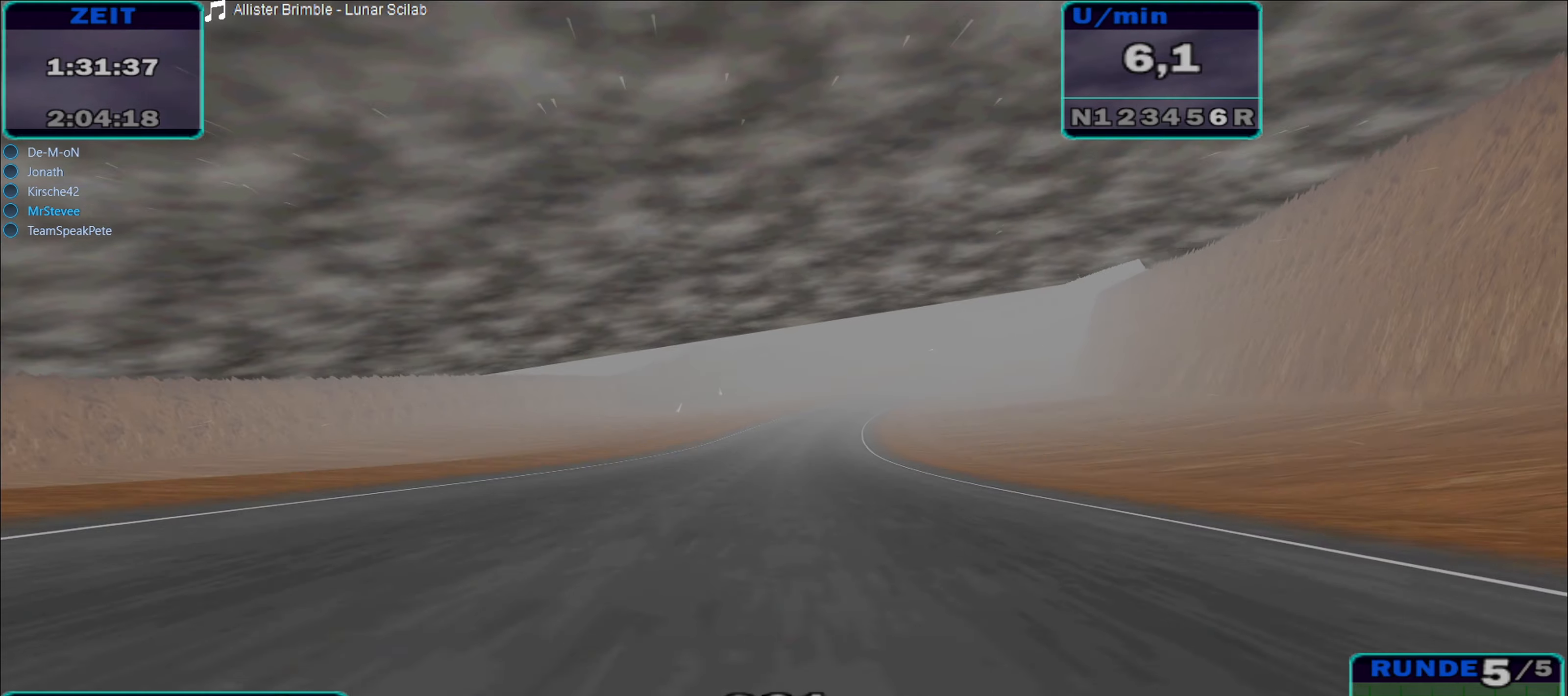
{"buttons": ["R2"], "left_stick": "center", "right_stick": "center", "events": [[133, "left_stick", "right"], [467, "left_stick", "center"]]}
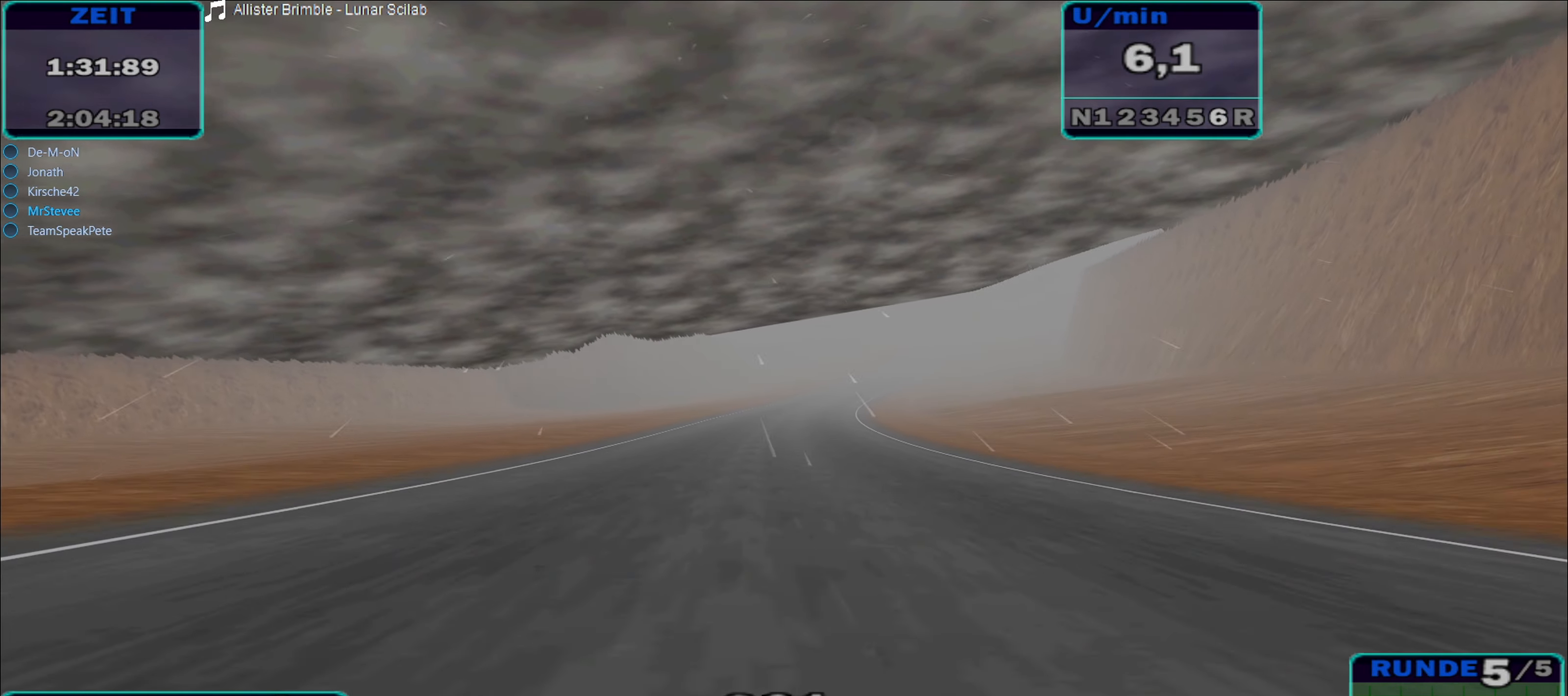
{"buttons": ["R2"], "left_stick": "center", "right_stick": "center", "events": [[200, "left_stick", "right"], [367, "left_stick", "center"]]}
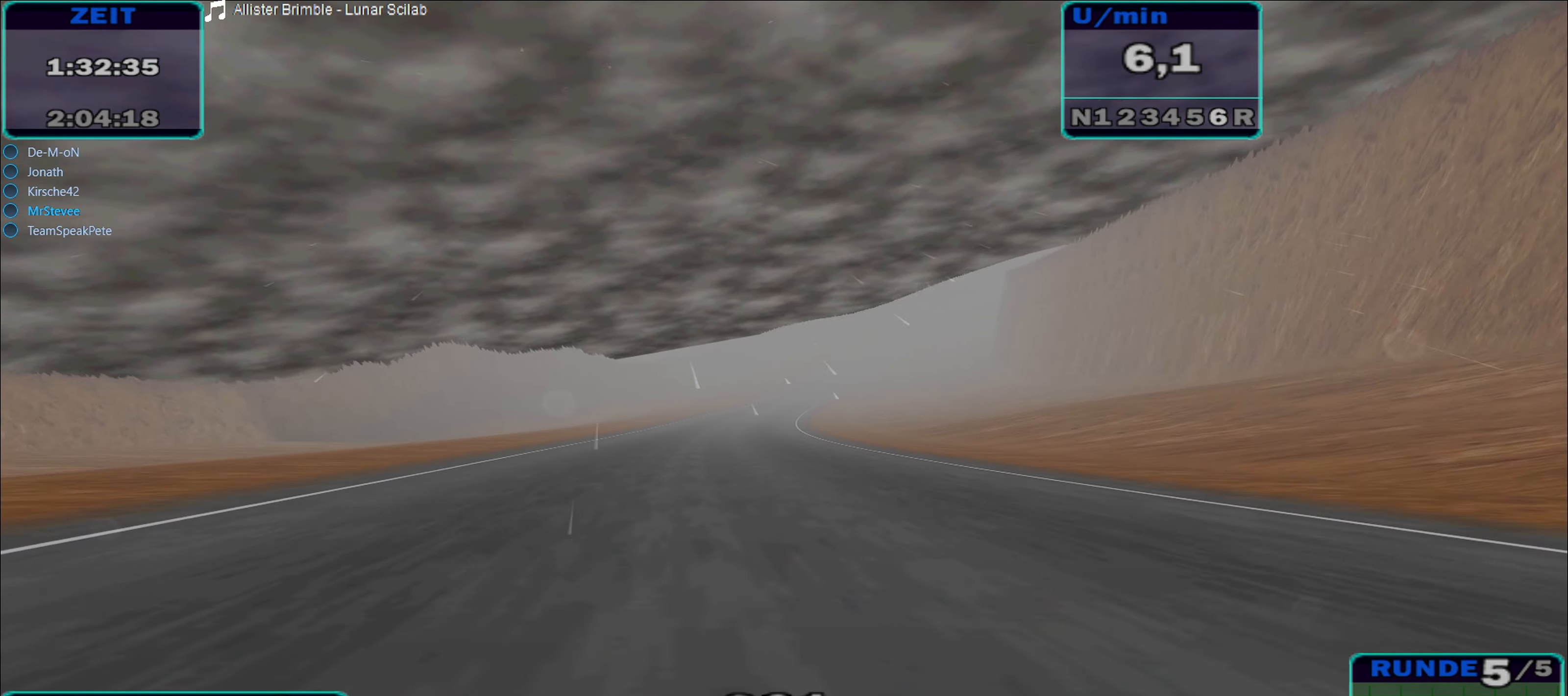
{"buttons": ["R2"], "left_stick": "center", "right_stick": "center", "events": [[267, "left_stick", "right"], [433, "left_stick", "center"]]}
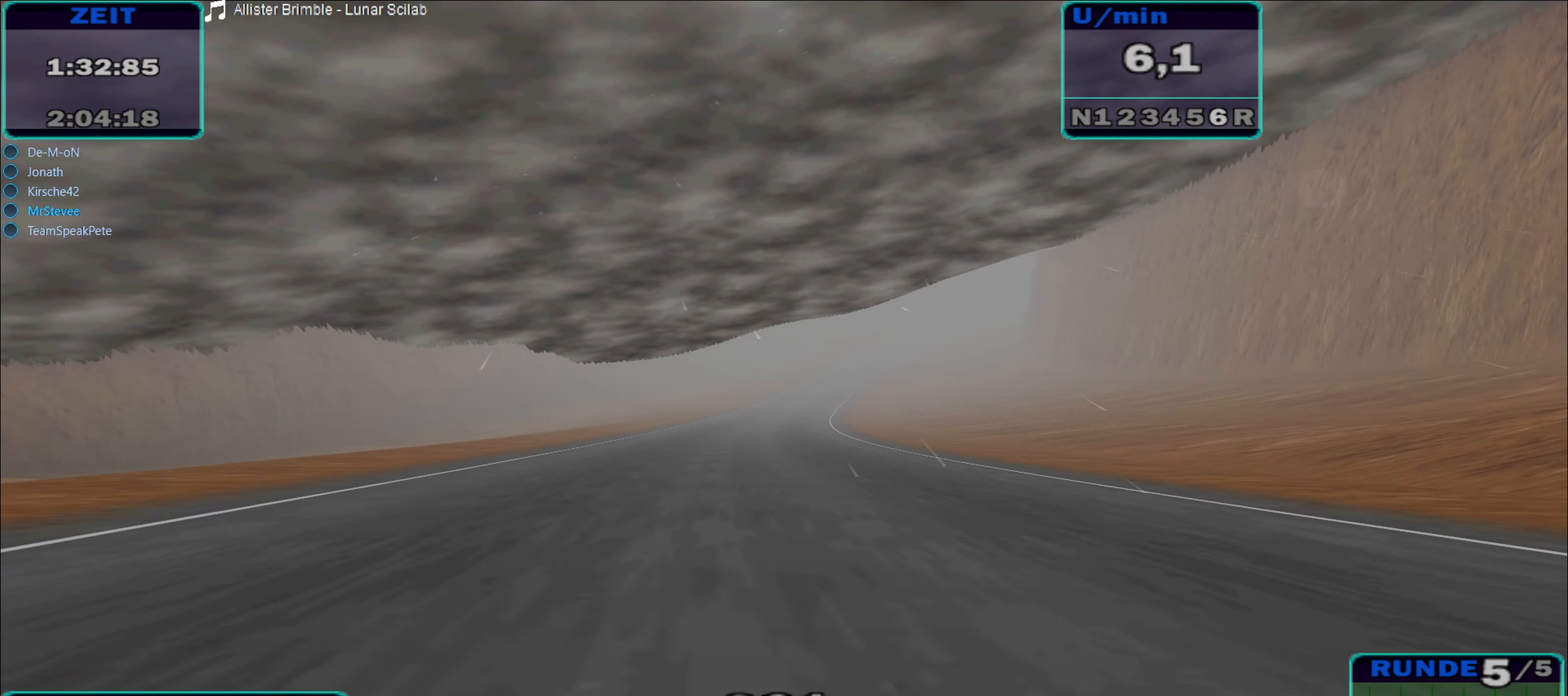
{"buttons": ["R2"], "left_stick": "center", "right_stick": "center", "events": [[117, "left_stick", "right"], [500, "left_stick", "center"]]}
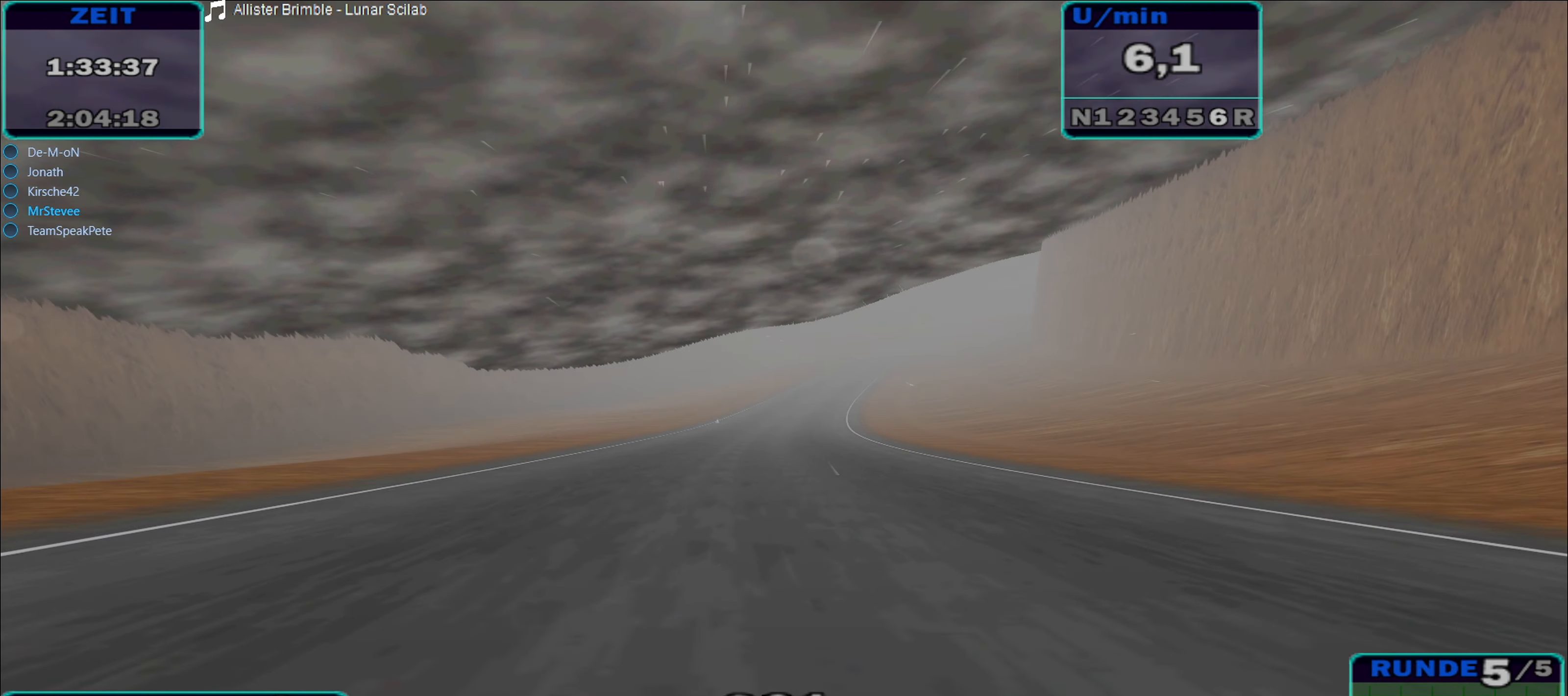
{"buttons": ["R2"], "left_stick": "center", "right_stick": "center", "events": []}
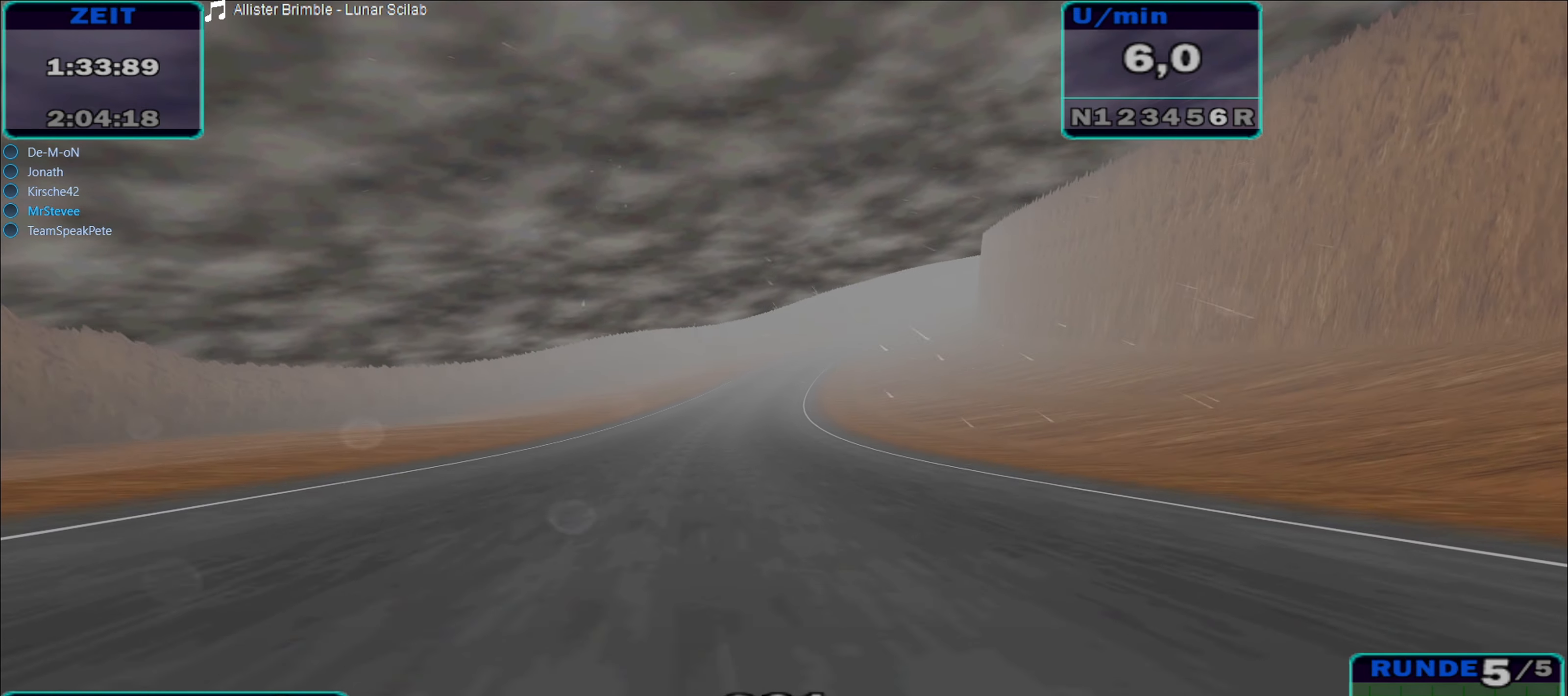
{"buttons": ["R2"], "left_stick": "right", "right_stick": "center", "events": [[183, "left_stick", "right"]]}
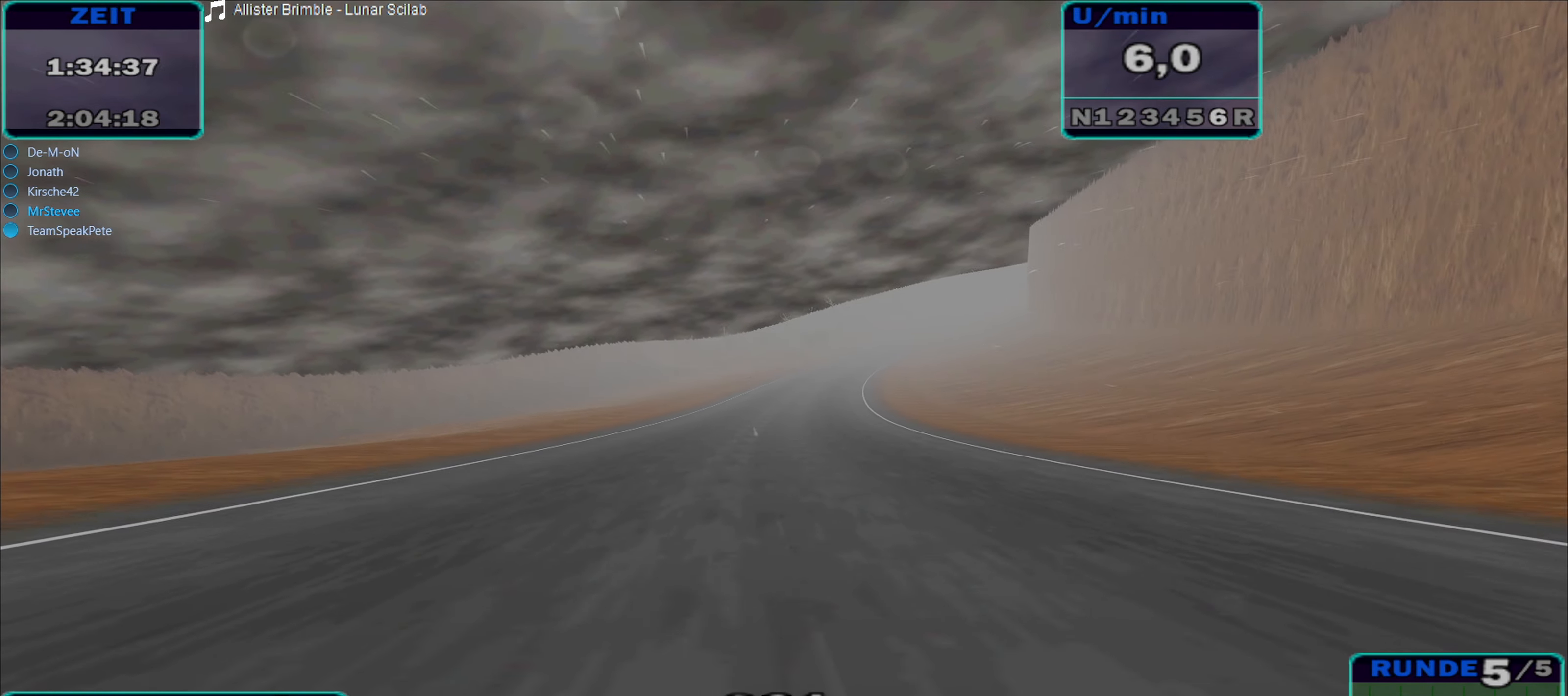
{"buttons": ["R2"], "left_stick": "right", "right_stick": "center", "events": [[33, "left_stick", "center"], [383, "left_stick", "right"]]}
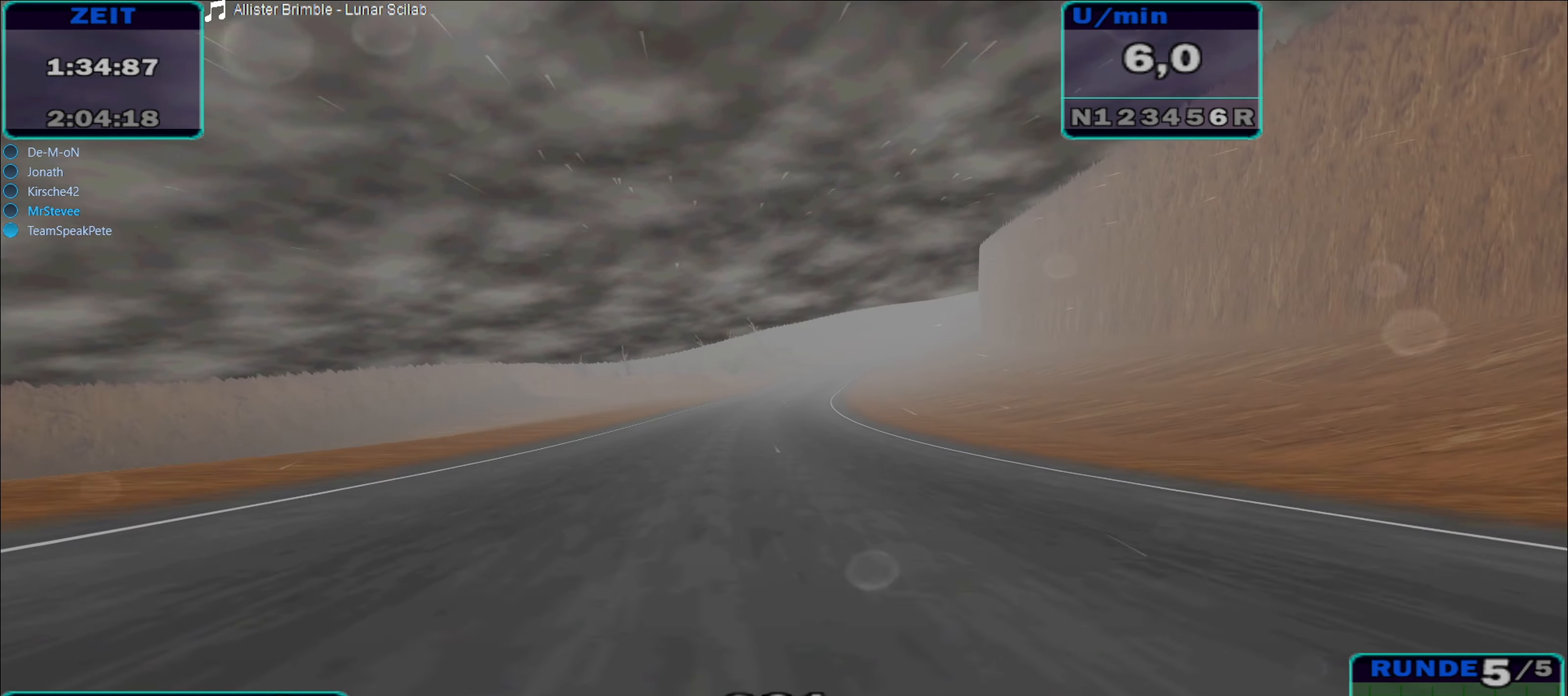
{"buttons": ["R2"], "left_stick": "right", "right_stick": "center", "events": [[183, "left_stick", "center"], [417, "left_stick", "right"]]}
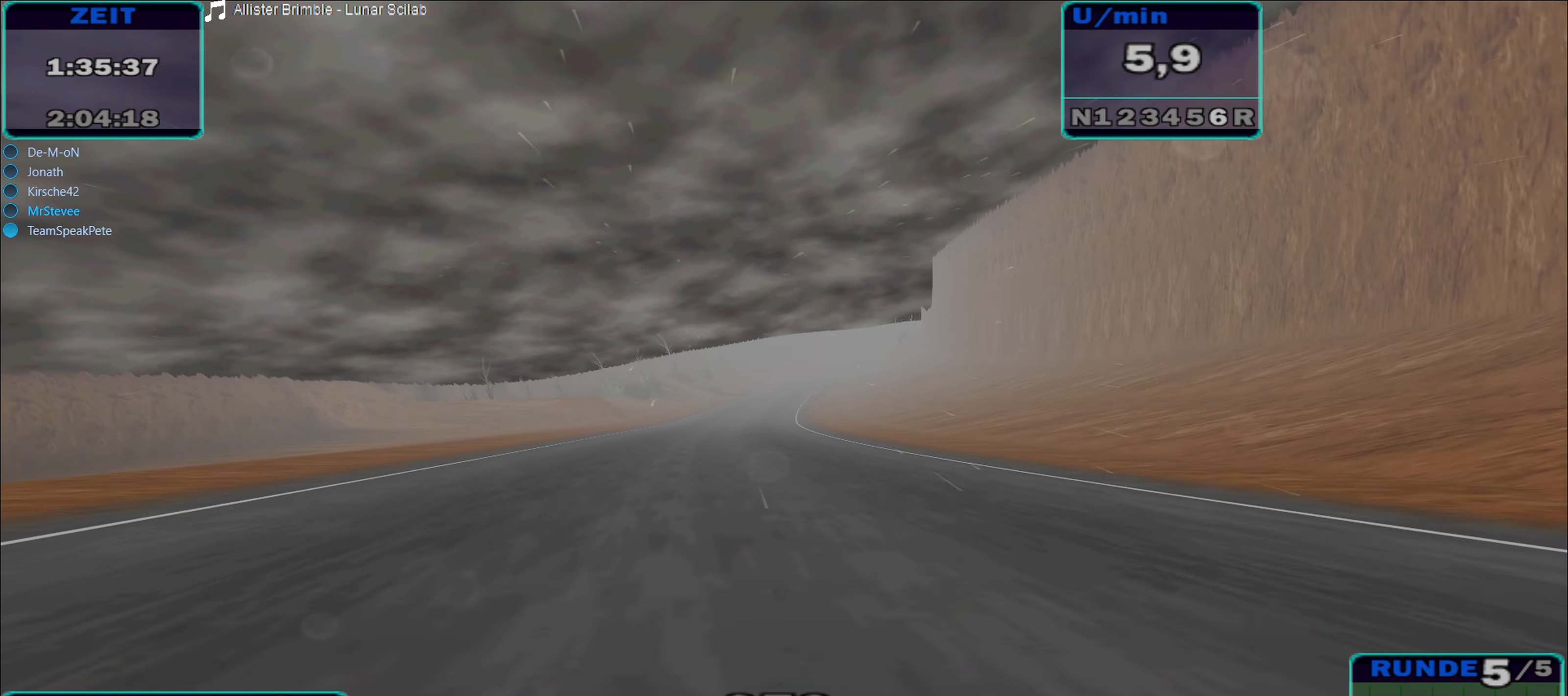
{"buttons": ["R2"], "left_stick": "down-left", "right_stick": "center", "events": [[183, "left_stick", "center"], [400, "left_stick", "down-left"]]}
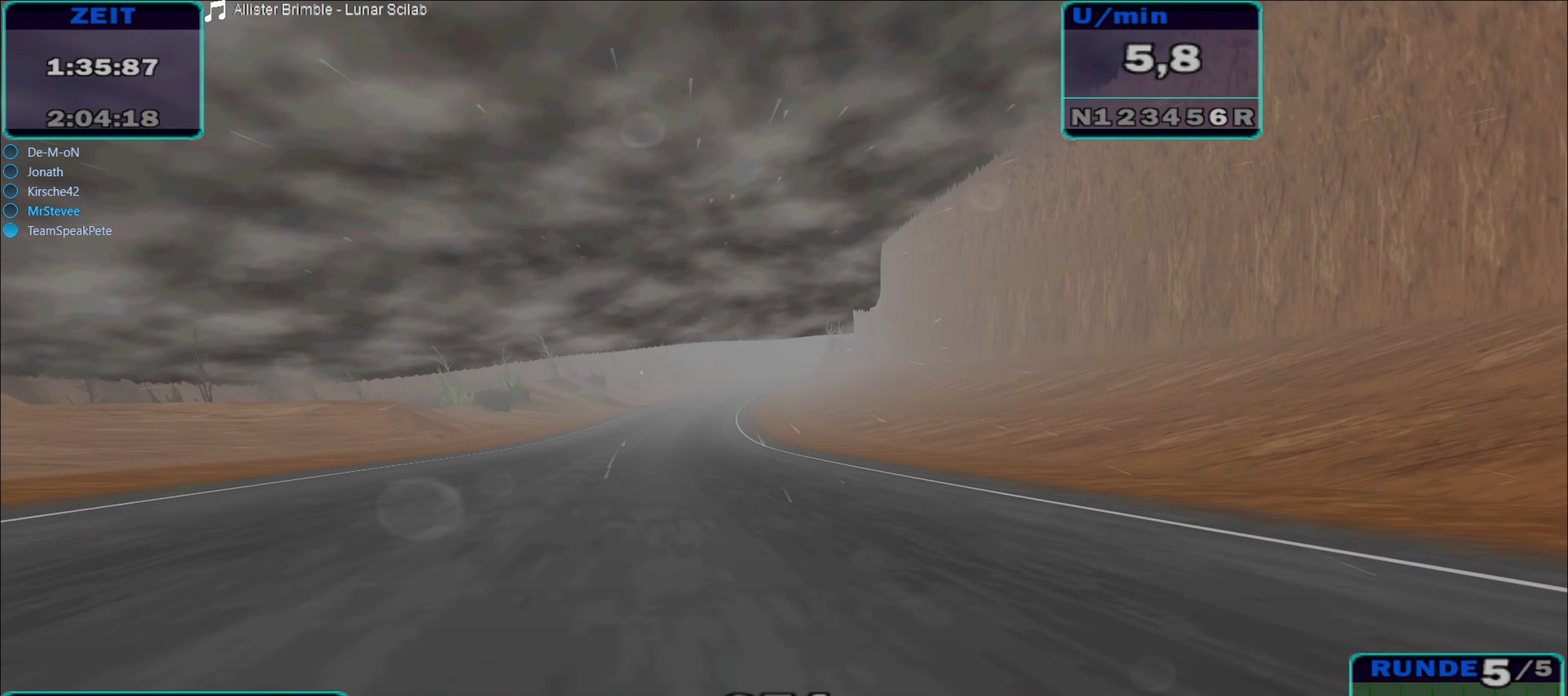
{"buttons": ["R2"], "left_stick": "right", "right_stick": "center", "events": [[83, "left_stick", "center"], [400, "left_stick", "right"]]}
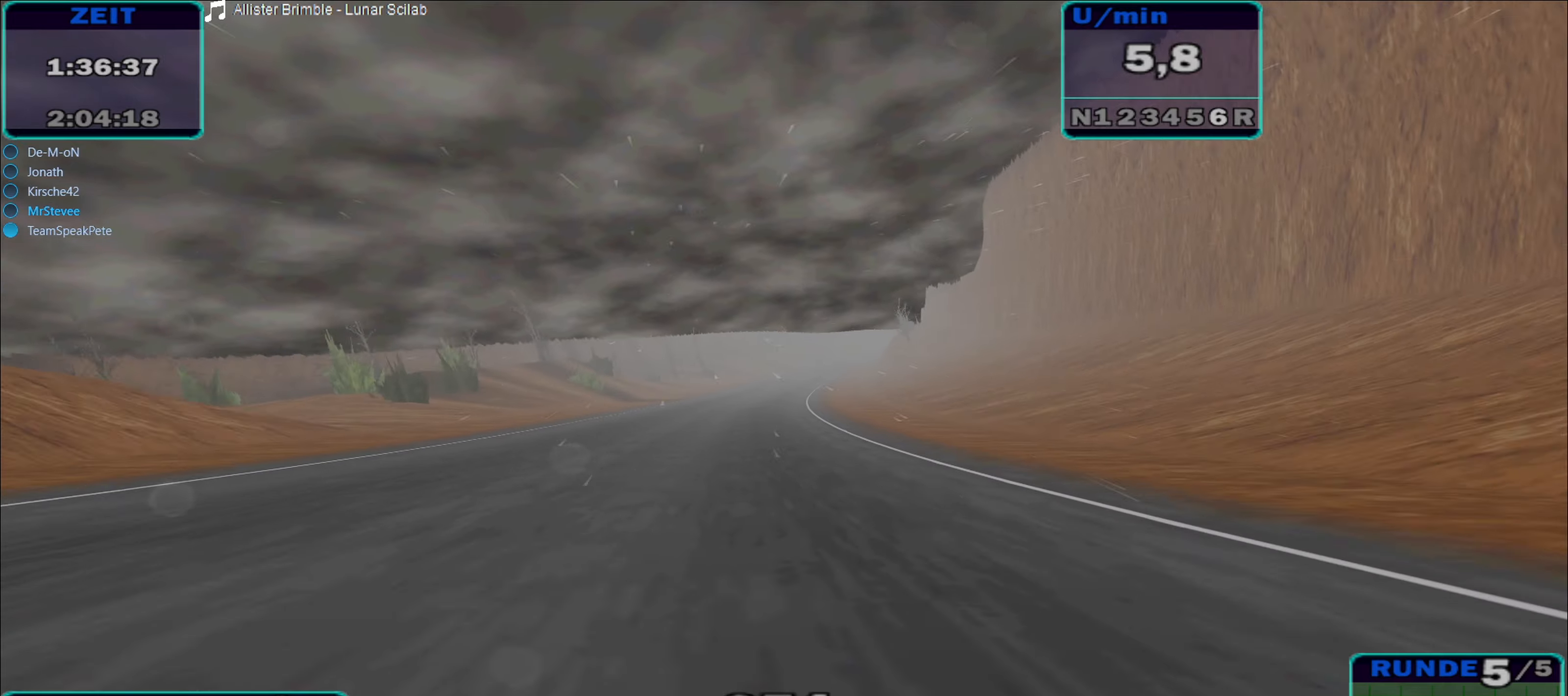
{"buttons": ["R2"], "left_stick": "center", "right_stick": "center", "events": [[217, "left_stick", "center"]]}
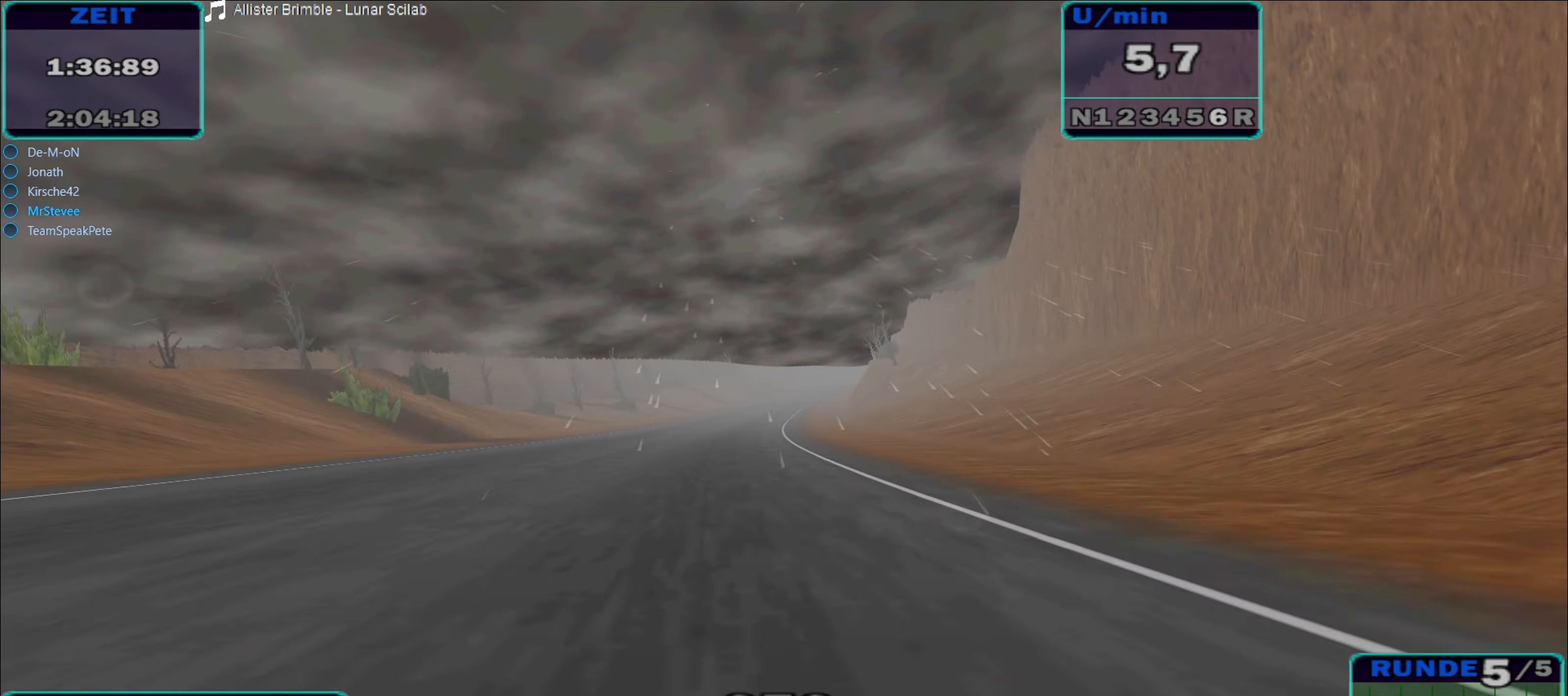
{"buttons": ["R2"], "left_stick": "center", "right_stick": "center", "events": []}
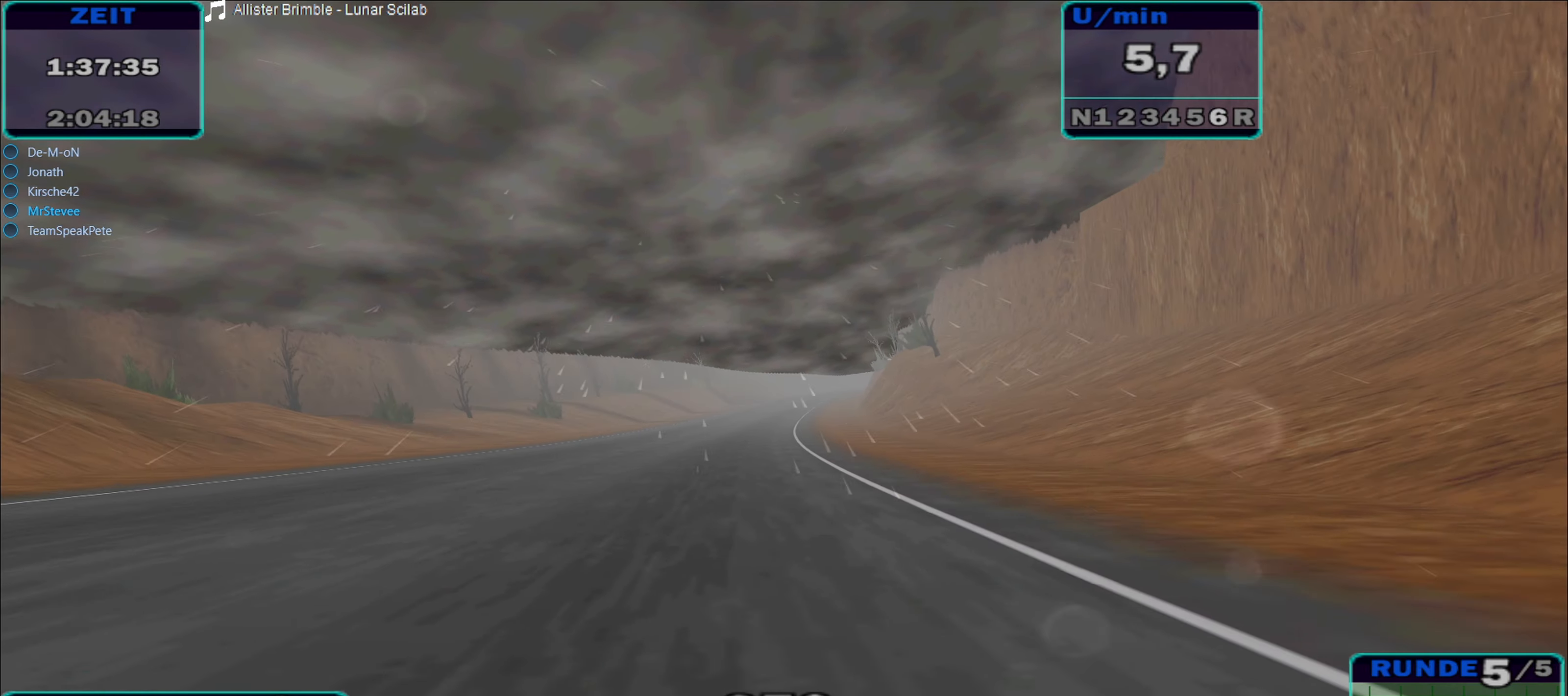
{"buttons": ["R2"], "left_stick": "center", "right_stick": "center", "events": [[134, "left_stick", "right"], [367, "left_stick", "center"]]}
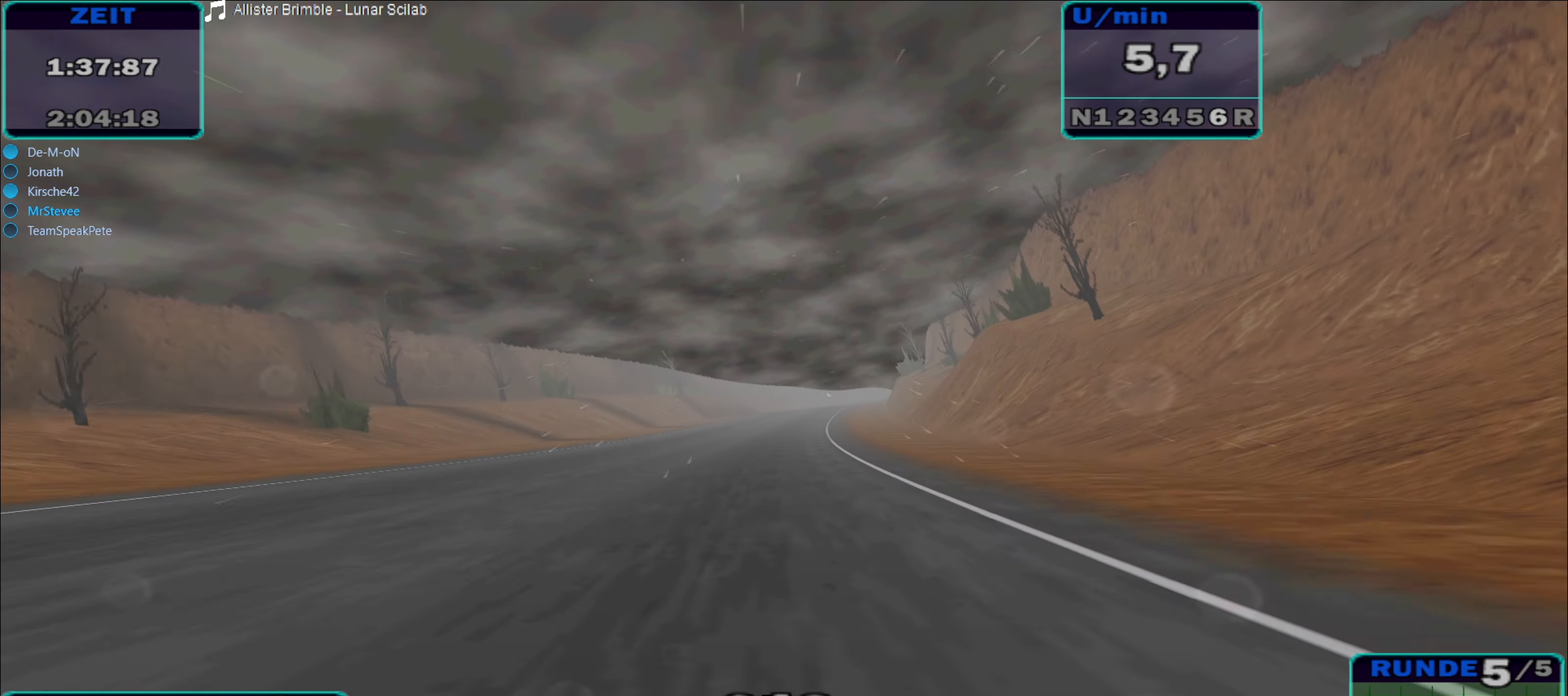
{"buttons": ["R2"], "left_stick": "center", "right_stick": "center", "events": [[117, "left_stick", "right"], [284, "left_stick", "center"]]}
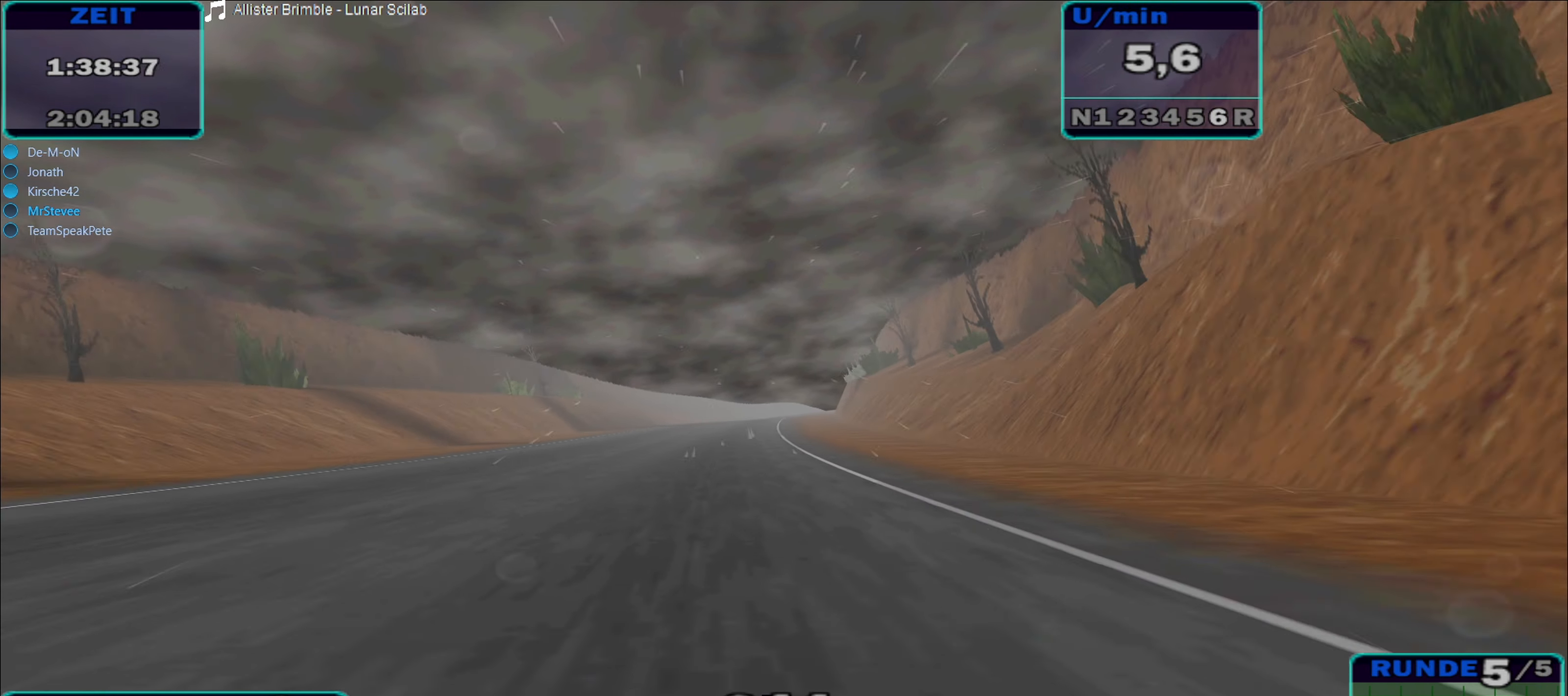
{"buttons": ["R2"], "left_stick": "center", "right_stick": "center", "events": [[234, "left_stick", "right"], [484, "left_stick", "center"]]}
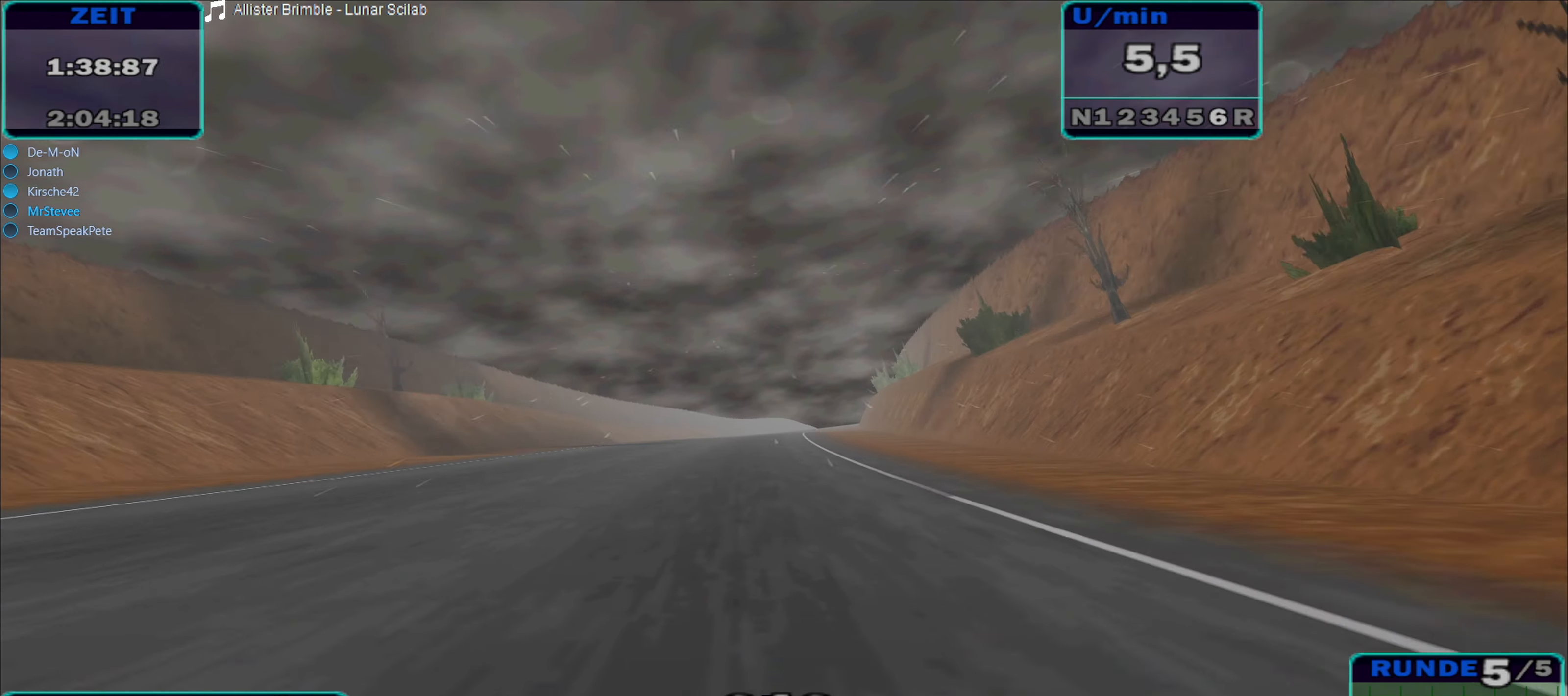
{"buttons": ["R2"], "left_stick": "center", "right_stick": "center", "events": []}